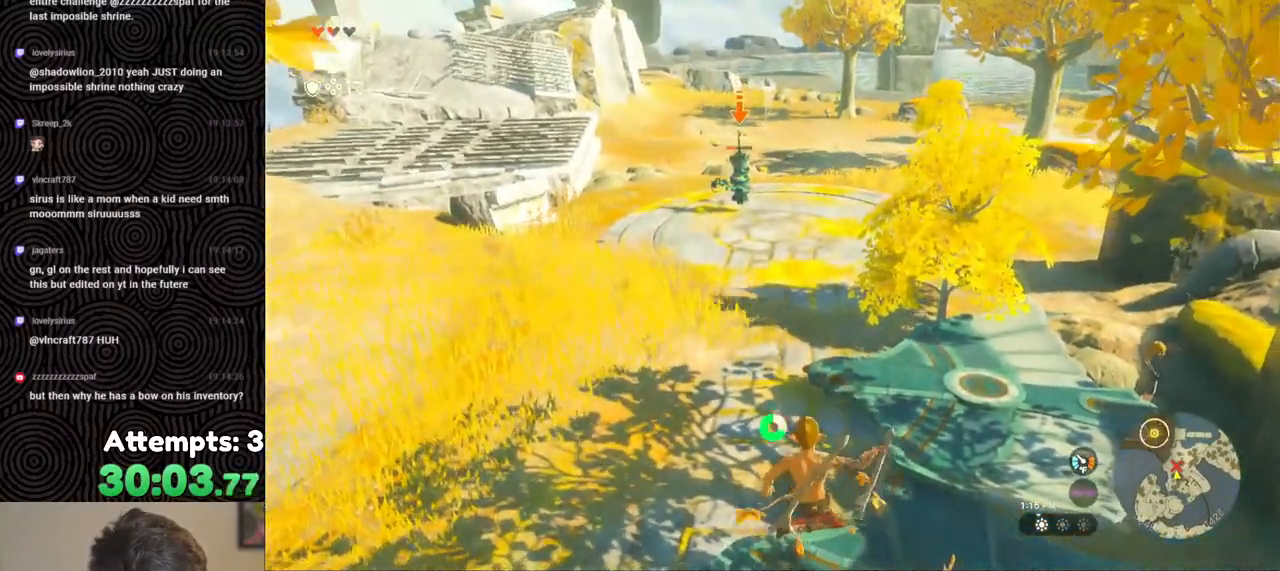
Gameplay with a controller (Nintendo layout); each line is a JSON object with the inputs held at the frame after it. "events" lists button and stick changes between this image and that frame as [ms after this image, input, new state], when the widget could be followed in between. Not read: L3 R3.
{"buttons": ["L2"], "left_stick": "center", "right_stick": "center", "events": [[333, "Y", "down"], [450, "Y", "up"], [467, "R2", "up"]]}
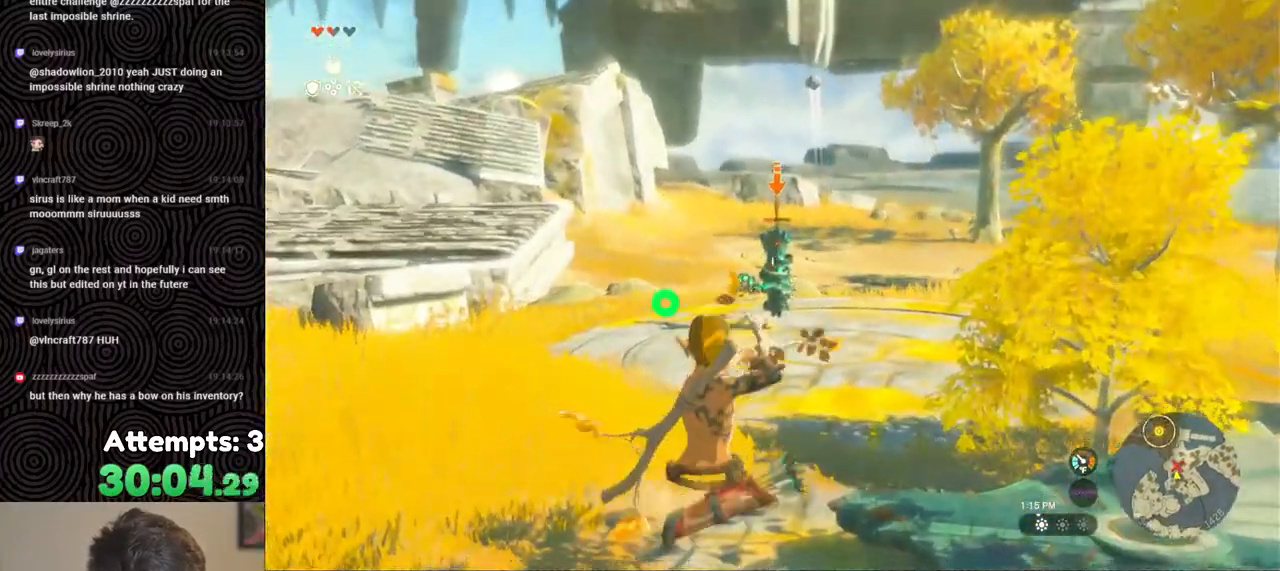
{"buttons": ["L2", "R2"], "left_stick": "center", "right_stick": "center", "events": [[83, "R2", "down"], [117, "right_stick", "right"], [450, "right_stick", "center"]]}
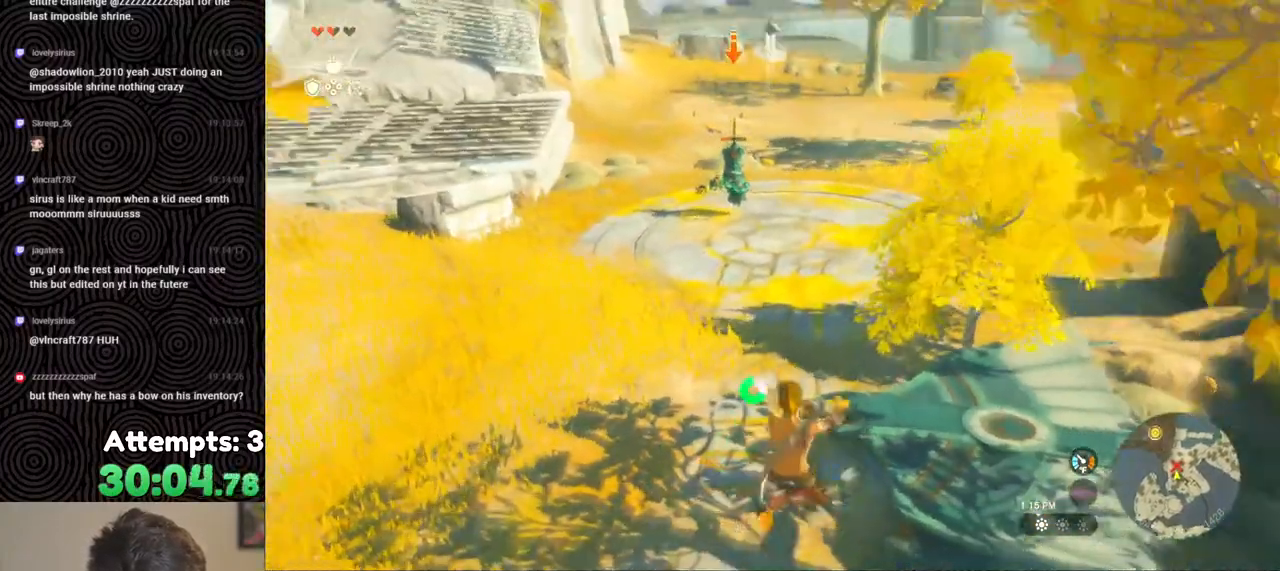
{"buttons": ["L2", "R2"], "left_stick": "center", "right_stick": "center", "events": [[150, "R2", "up"], [200, "R2", "down"], [283, "Y", "down"], [433, "Y", "up"]]}
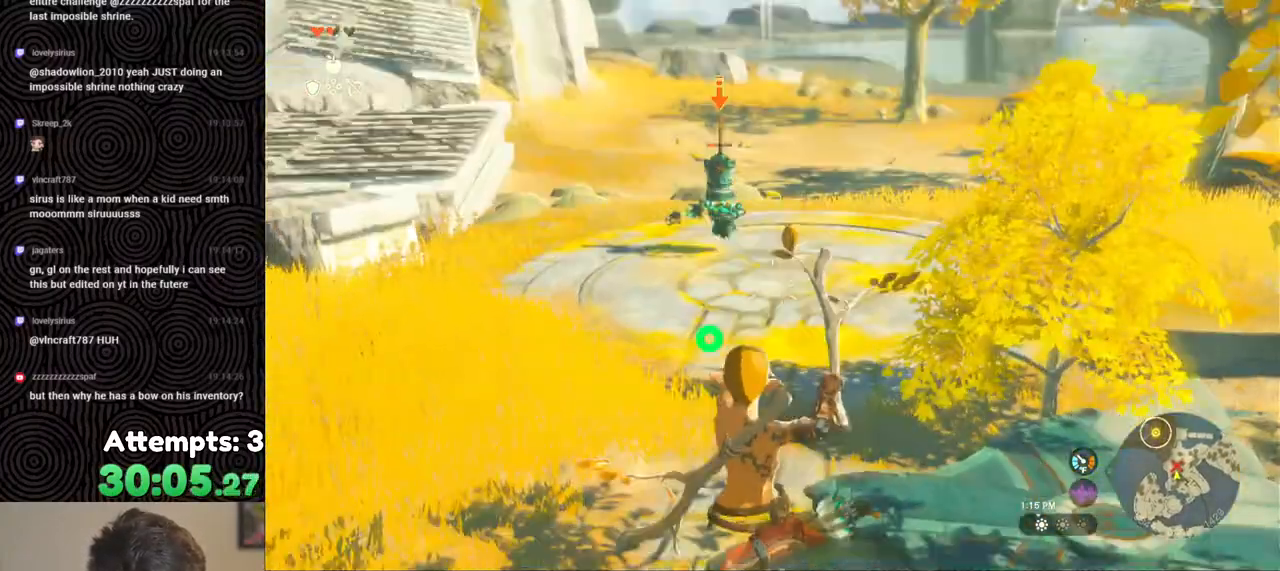
{"buttons": ["L2", "R2"], "left_stick": "center", "right_stick": "up-right", "events": [[200, "R2", "up"], [283, "R2", "down"], [350, "right_stick", "up-right"]]}
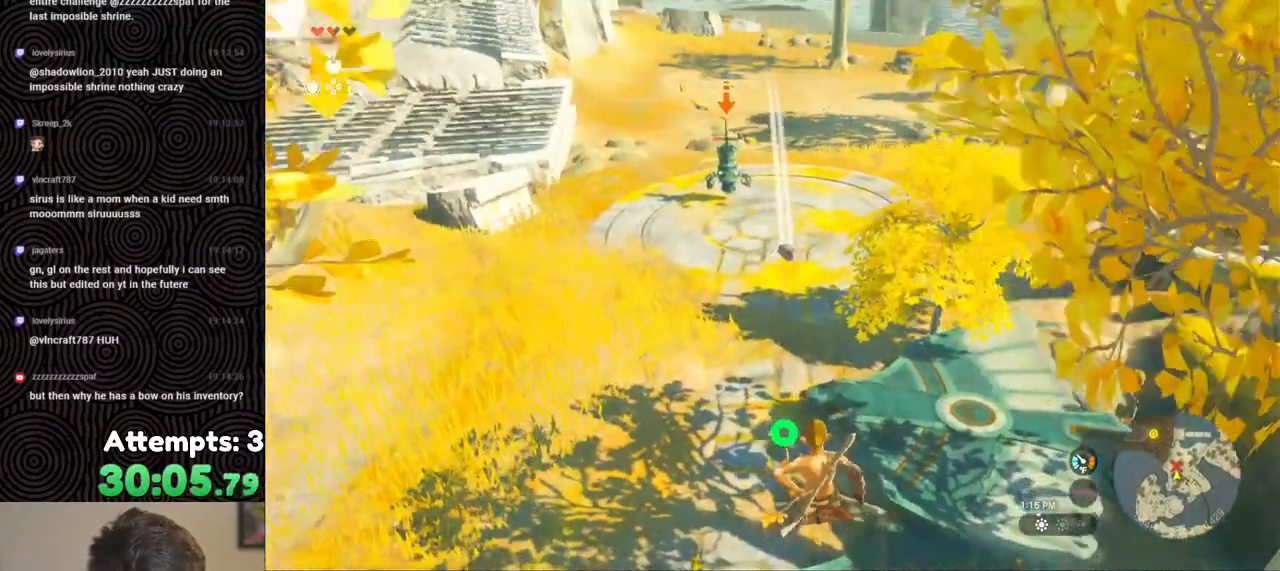
{"buttons": ["L2"], "left_stick": "center", "right_stick": "center", "events": [[233, "right_stick", "center"], [383, "Y", "down"], [483, "Y", "up"], [500, "R2", "up"]]}
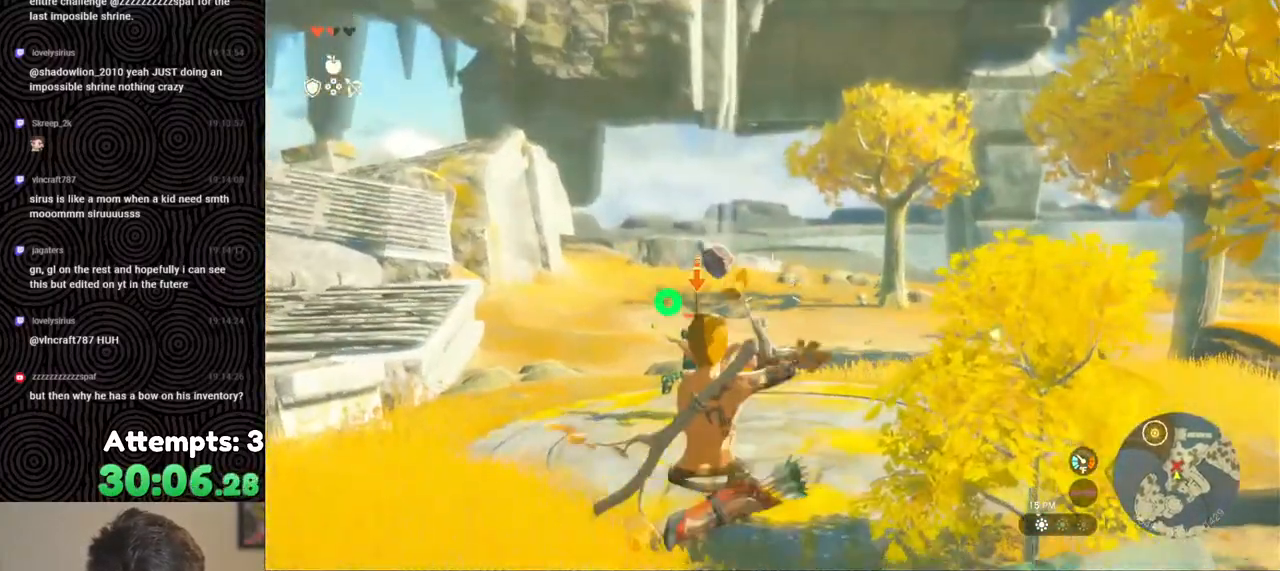
{"buttons": ["L2", "R2"], "left_stick": "center", "right_stick": "up", "events": [[83, "R2", "down"], [250, "right_stick", "right"], [500, "right_stick", "up"]]}
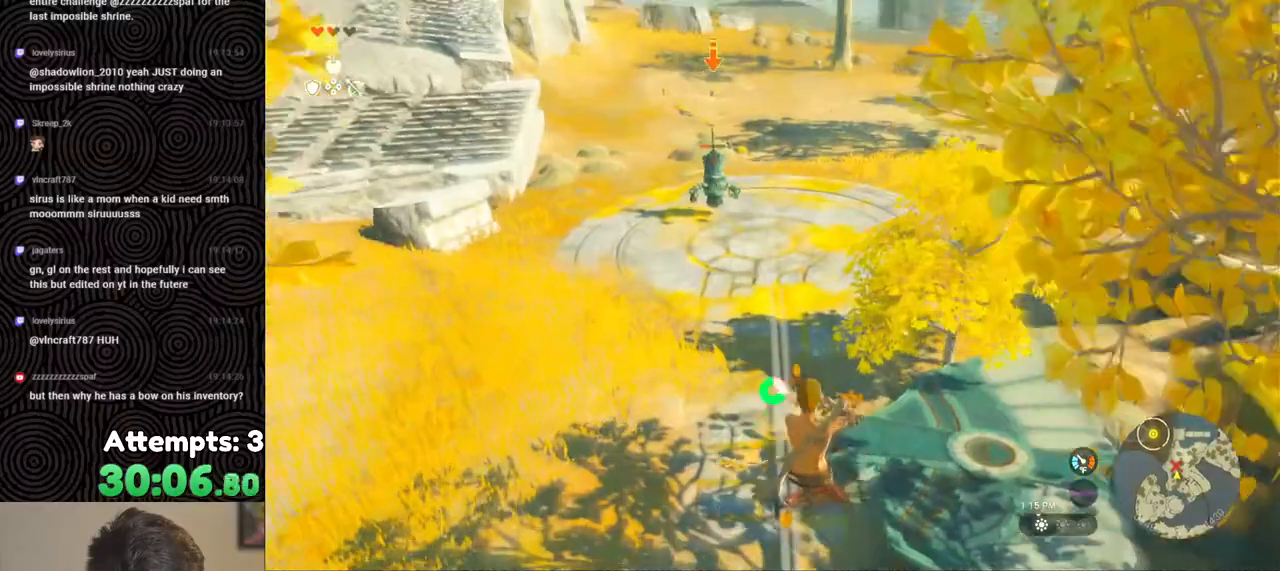
{"buttons": ["L2", "R2"], "left_stick": "center", "right_stick": "up-right", "events": [[33, "right_stick", "center"], [133, "Y", "down"], [283, "Y", "up"], [300, "R2", "up"], [383, "R2", "down"], [417, "right_stick", "up-right"]]}
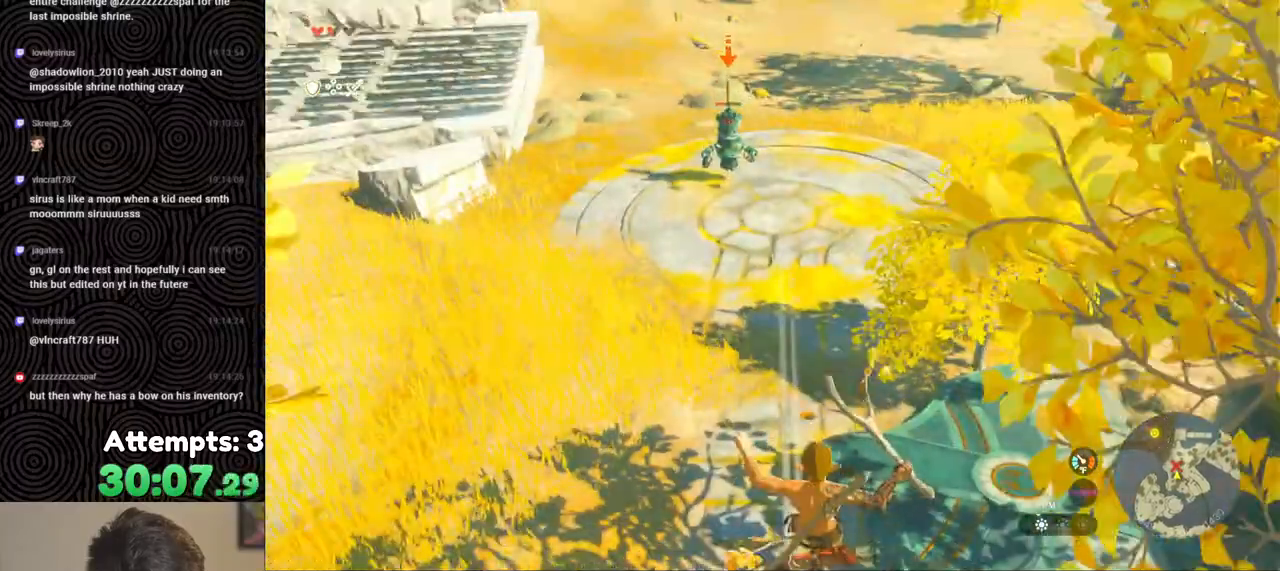
{"buttons": ["L2", "R2"], "left_stick": "center", "right_stick": "center", "events": [[217, "right_stick", "center"], [383, "Y", "down"], [500, "Y", "up"]]}
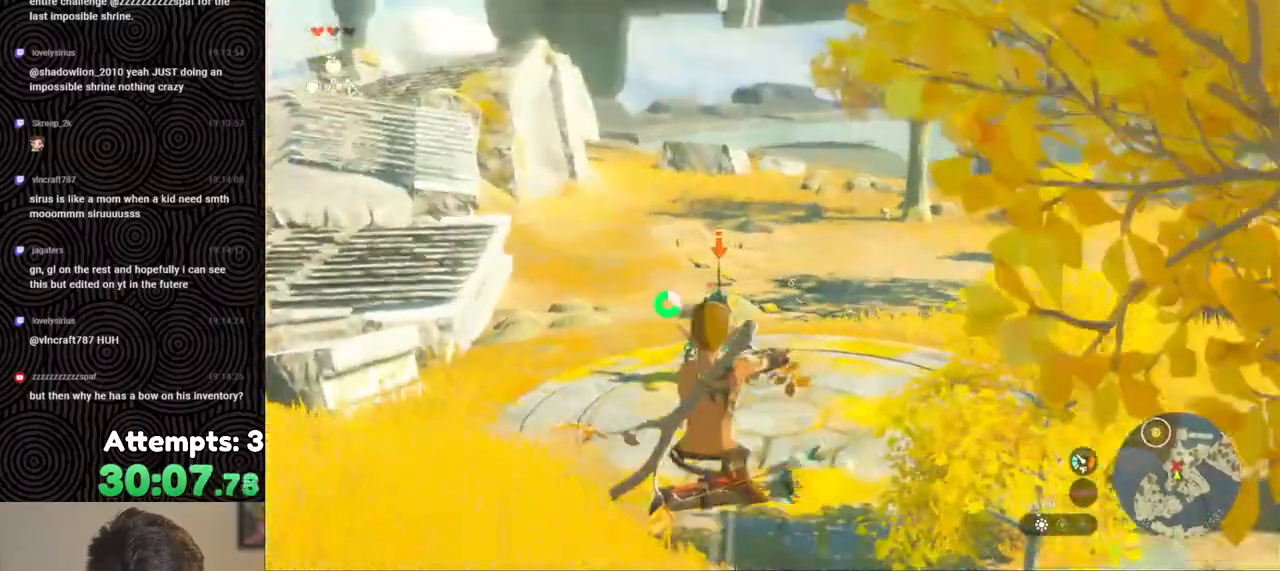
{"buttons": ["L2", "R2"], "left_stick": "center", "right_stick": "center", "events": [[17, "R2", "up"], [100, "R2", "down"], [150, "right_stick", "right"], [367, "right_stick", "up"], [433, "right_stick", "center"]]}
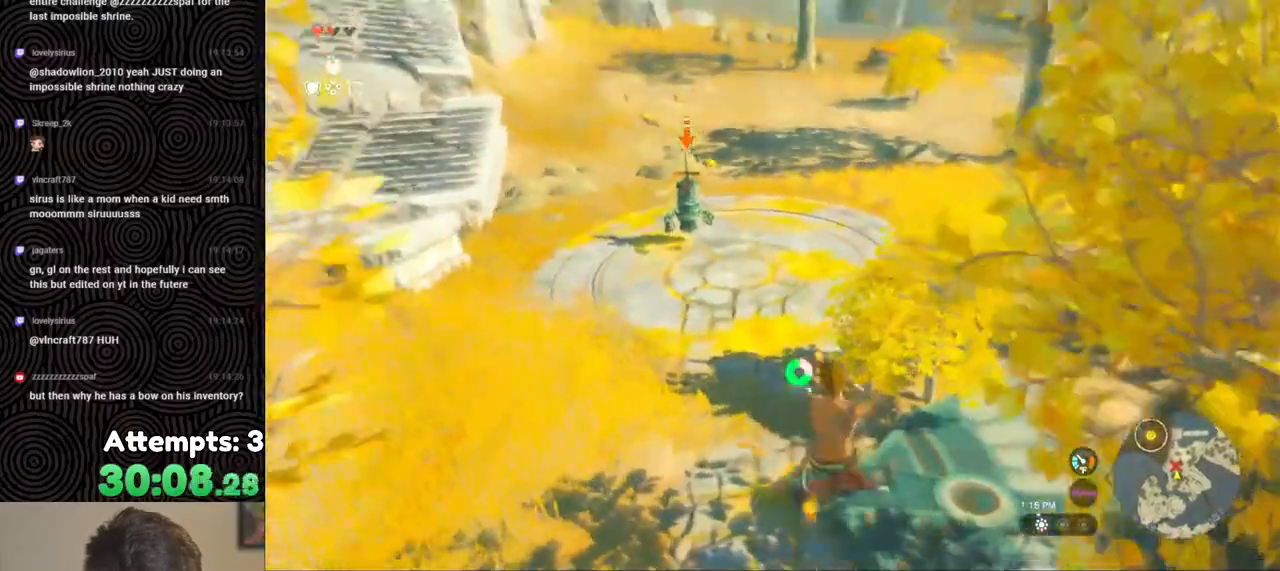
{"buttons": ["L2", "R2"], "left_stick": "center", "right_stick": "right", "events": [[67, "Y", "down"], [183, "Y", "up"], [217, "R2", "up"], [317, "R2", "down"], [317, "right_stick", "right"]]}
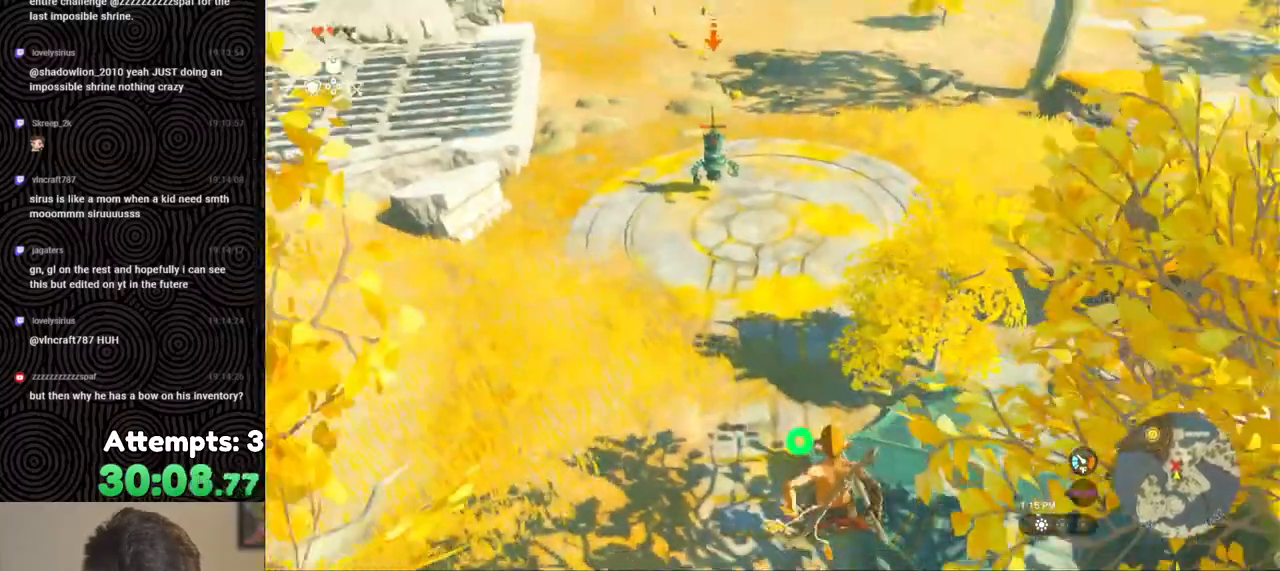
{"buttons": ["L2"], "left_stick": "center", "right_stick": "up-right", "events": [[17, "right_stick", "up-right"], [183, "right_stick", "center"], [283, "Y", "down"], [400, "Y", "up"], [433, "R2", "up"], [500, "right_stick", "up-right"]]}
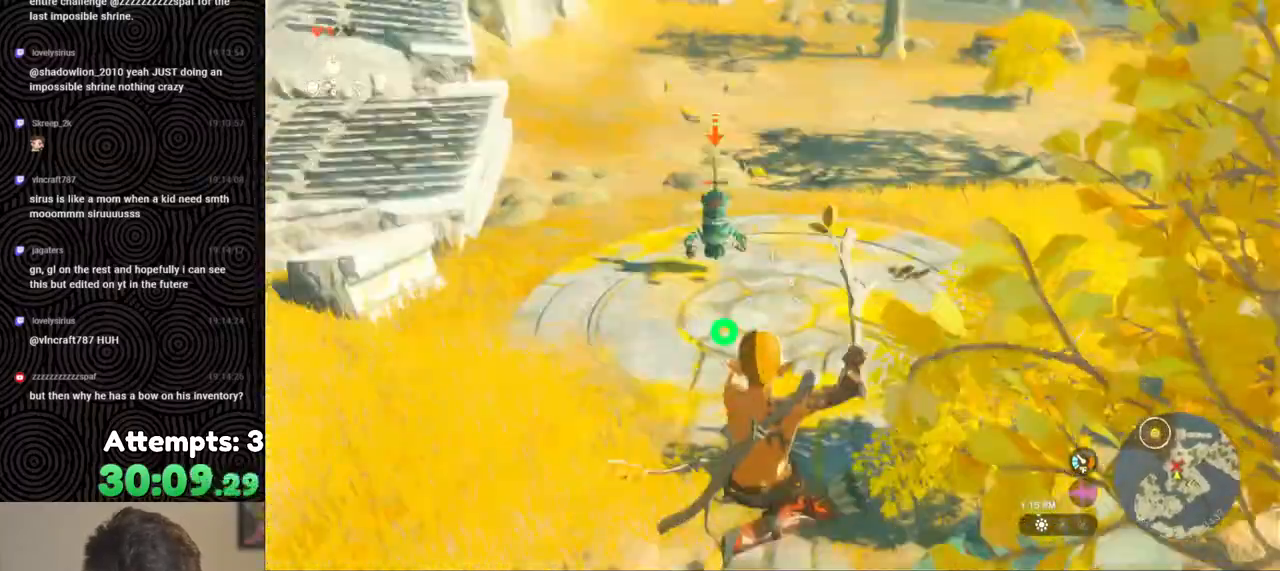
{"buttons": ["L2", "R2"], "left_stick": "center", "right_stick": "center", "events": [[33, "R2", "down"], [467, "right_stick", "center"]]}
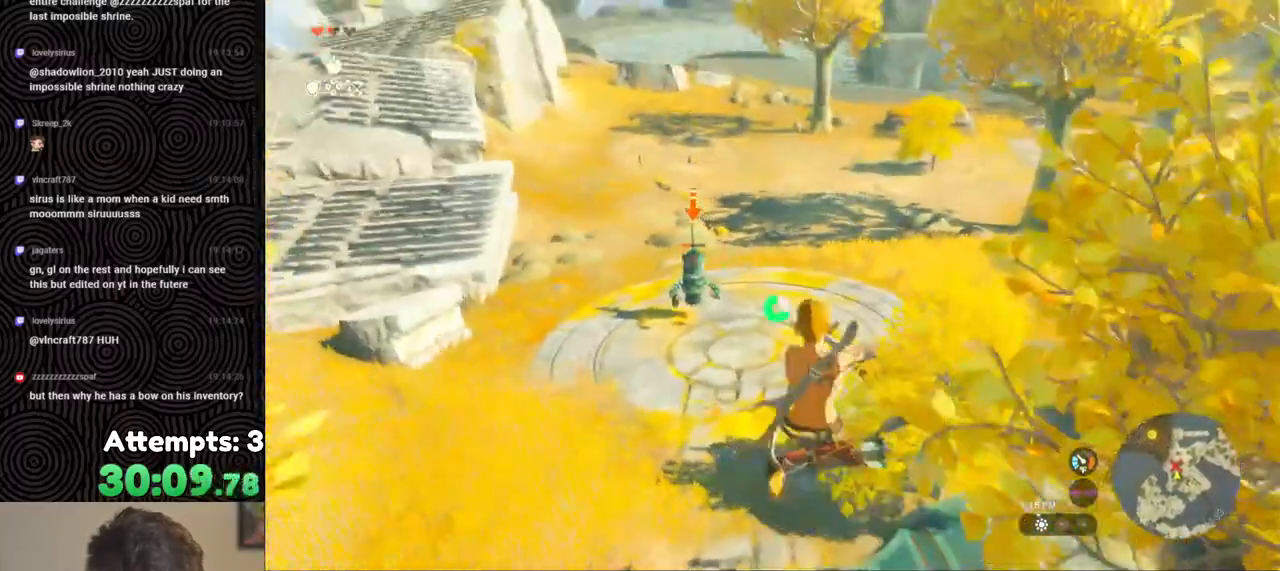
{"buttons": ["L2", "R2"], "left_stick": "center", "right_stick": "up-right", "events": [[67, "Y", "down"], [167, "Y", "up"], [200, "R2", "up"], [317, "R2", "down"], [333, "right_stick", "up-right"]]}
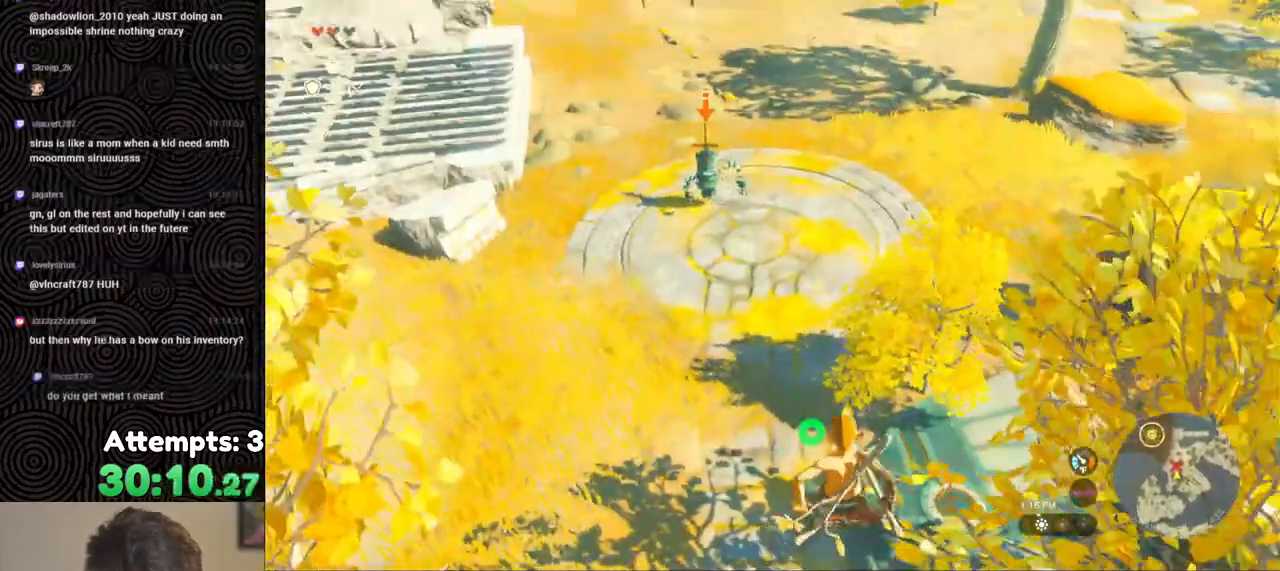
{"buttons": ["L2"], "left_stick": "center", "right_stick": "center", "events": [[250, "right_stick", "center"], [350, "Y", "down"], [450, "Y", "up"], [483, "R2", "up"]]}
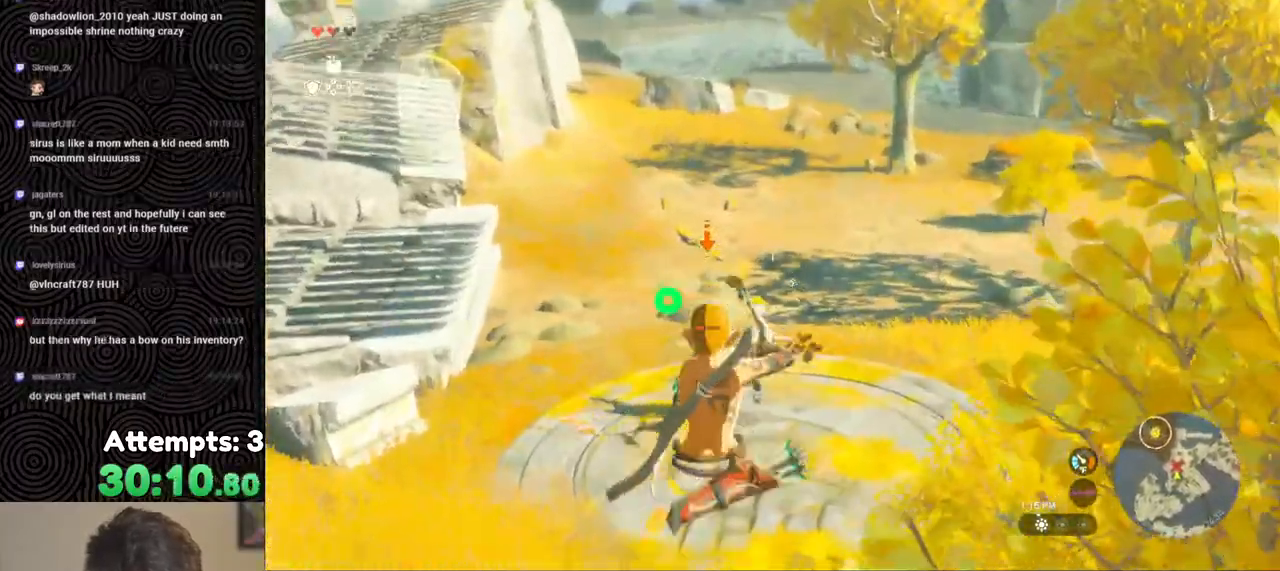
{"buttons": ["L2", "R2"], "left_stick": "center", "right_stick": "center", "events": [[67, "right_stick", "up-right"], [83, "R2", "down"], [483, "right_stick", "center"]]}
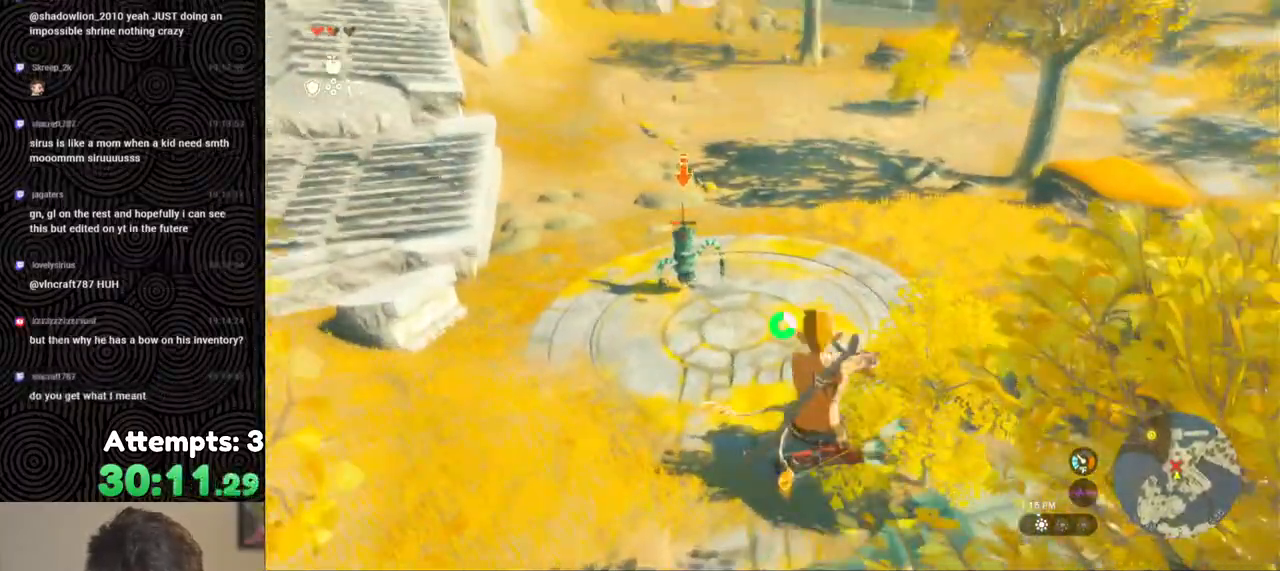
{"buttons": ["L2", "R2"], "left_stick": "center", "right_stick": "up-right", "events": [[83, "Y", "down"], [200, "R2", "up"], [200, "Y", "up"], [283, "right_stick", "up-right"], [317, "R2", "down"]]}
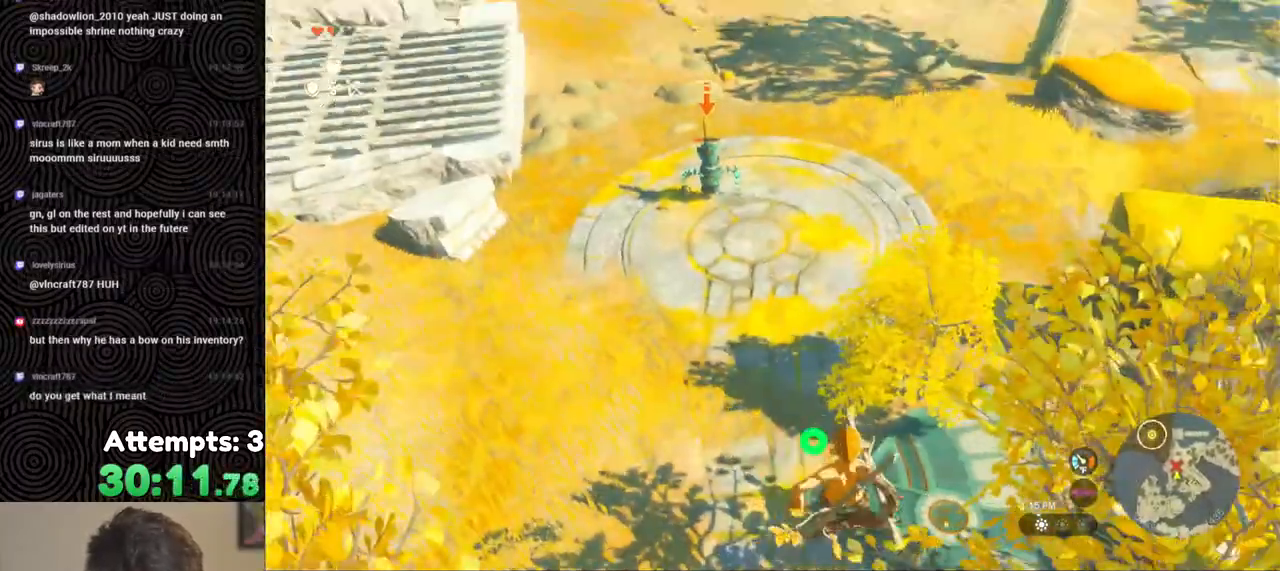
{"buttons": ["L2"], "left_stick": "center", "right_stick": "center", "events": [[17, "right_stick", "up"], [250, "right_stick", "center"], [333, "Y", "down"], [450, "Y", "up"], [467, "R2", "up"]]}
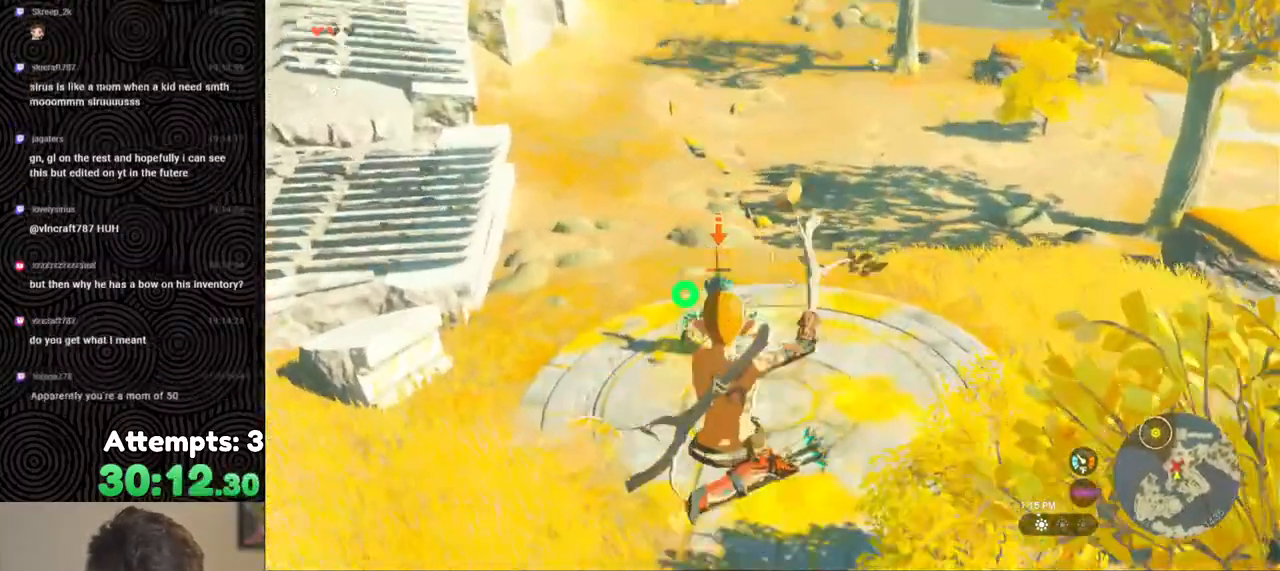
{"buttons": ["L2", "R2"], "left_stick": "center", "right_stick": "center", "events": [[33, "right_stick", "up-right"], [83, "R2", "down"], [233, "right_stick", "up"], [450, "right_stick", "center"]]}
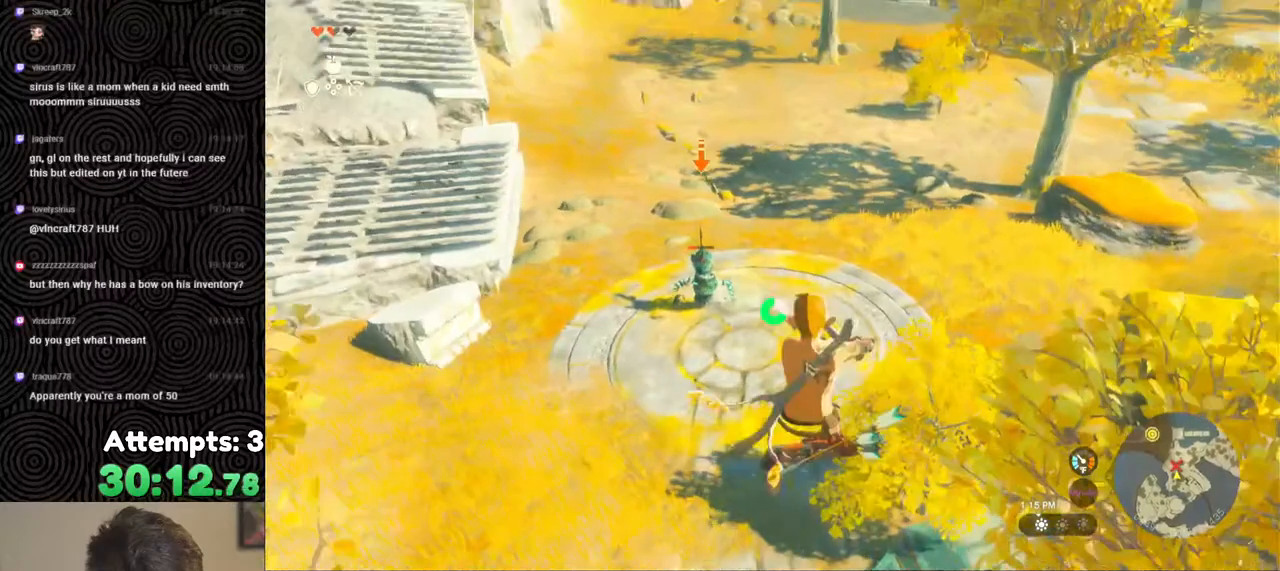
{"buttons": ["L2", "R2"], "left_stick": "center", "right_stick": "up", "events": [[67, "Y", "down"], [183, "Y", "up"], [200, "R2", "up"], [300, "right_stick", "up-right"], [317, "R2", "down"], [417, "right_stick", "up"]]}
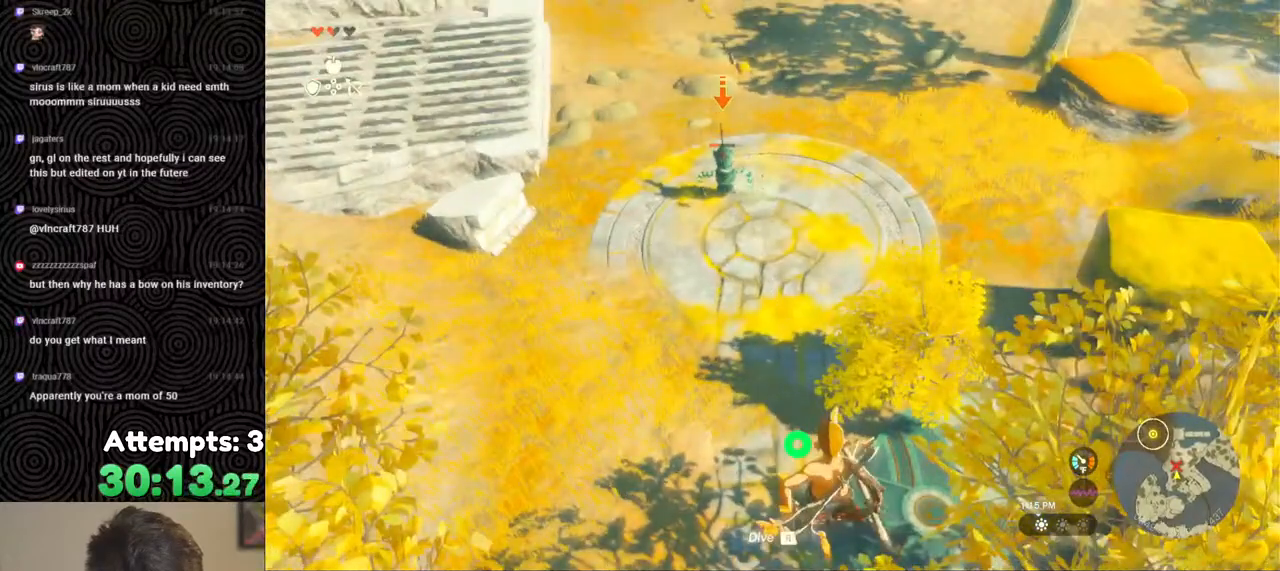
{"buttons": ["L2"], "left_stick": "center", "right_stick": "center", "events": [[217, "right_stick", "center"], [350, "Y", "down"], [450, "Y", "up"], [483, "R2", "up"]]}
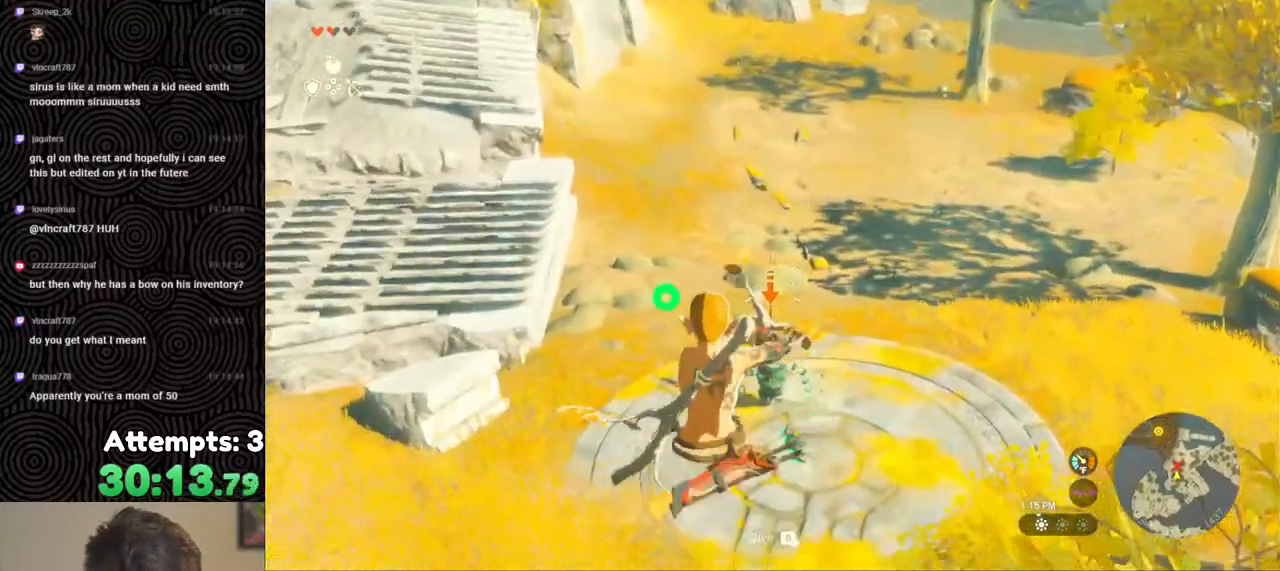
{"buttons": ["L2", "R2"], "left_stick": "center", "right_stick": "center", "events": [[67, "right_stick", "up-right"], [100, "R2", "down"], [183, "right_stick", "up"], [450, "right_stick", "center"]]}
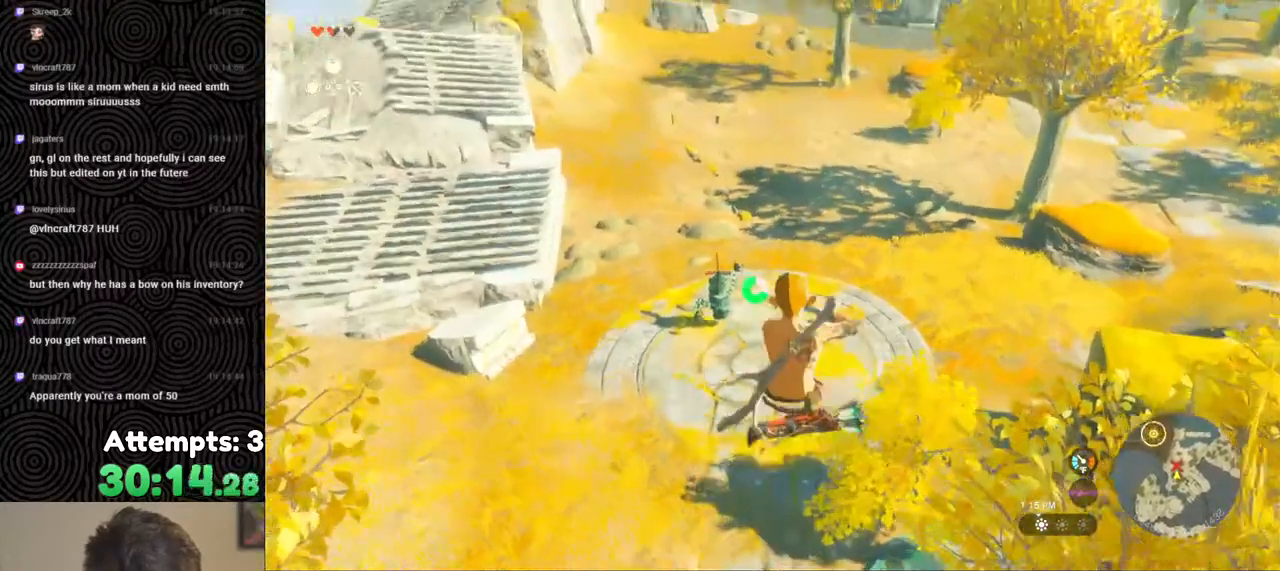
{"buttons": ["L2", "R2"], "left_stick": "center", "right_stick": "up-right", "events": [[83, "Y", "down"], [183, "Y", "up"], [217, "R2", "up"], [283, "R2", "down"], [317, "right_stick", "up-right"]]}
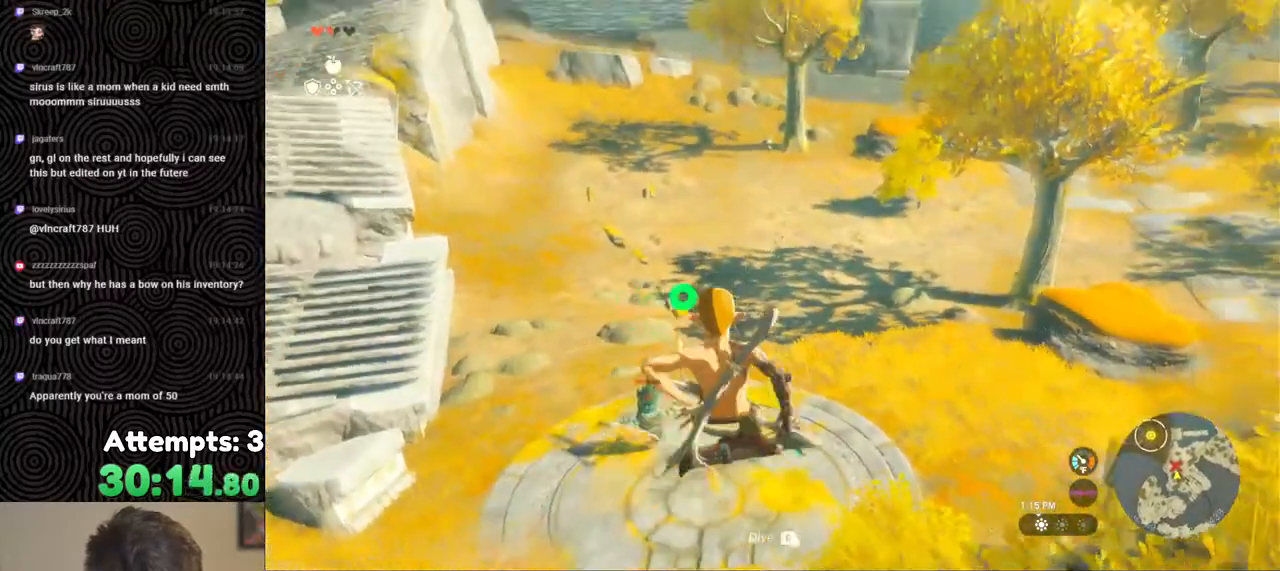
{"buttons": ["L2"], "left_stick": "center", "right_stick": "up-right", "events": [[167, "right_stick", "center"], [283, "Y", "down"], [383, "Y", "up"], [433, "R2", "up"], [483, "right_stick", "up-right"]]}
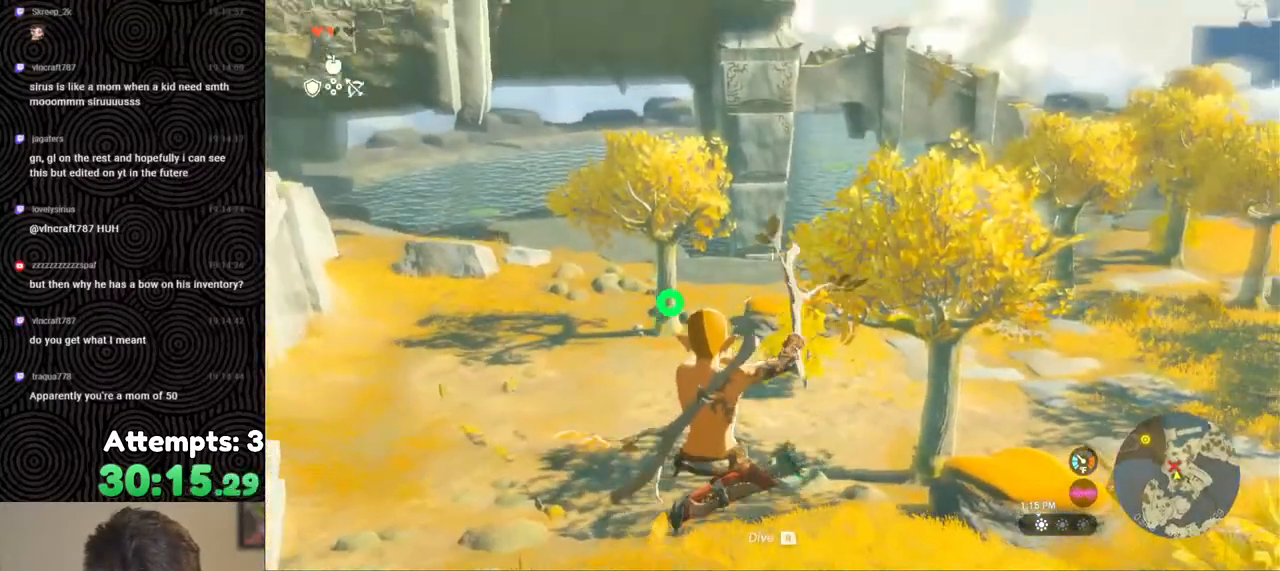
{"buttons": ["L2", "R2"], "left_stick": "center", "right_stick": "center", "events": [[100, "R2", "down"], [433, "right_stick", "center"]]}
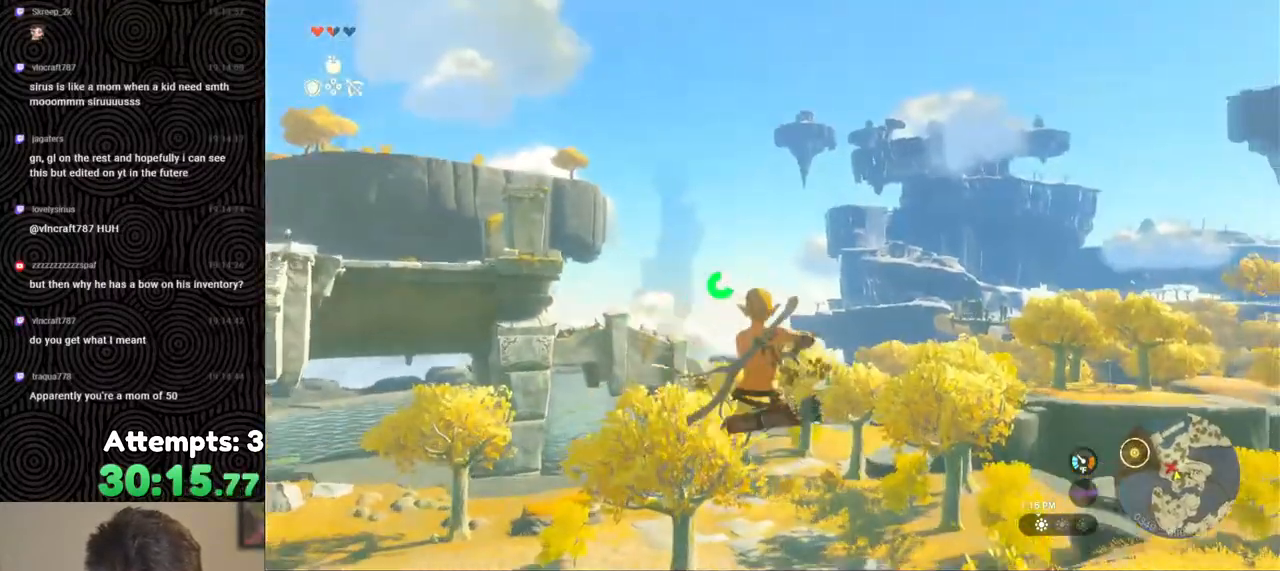
{"buttons": ["L2", "R2"], "left_stick": "center", "right_stick": "right", "events": [[100, "Y", "down"], [200, "Y", "up"], [217, "R2", "up"], [300, "right_stick", "right"], [383, "R2", "down"]]}
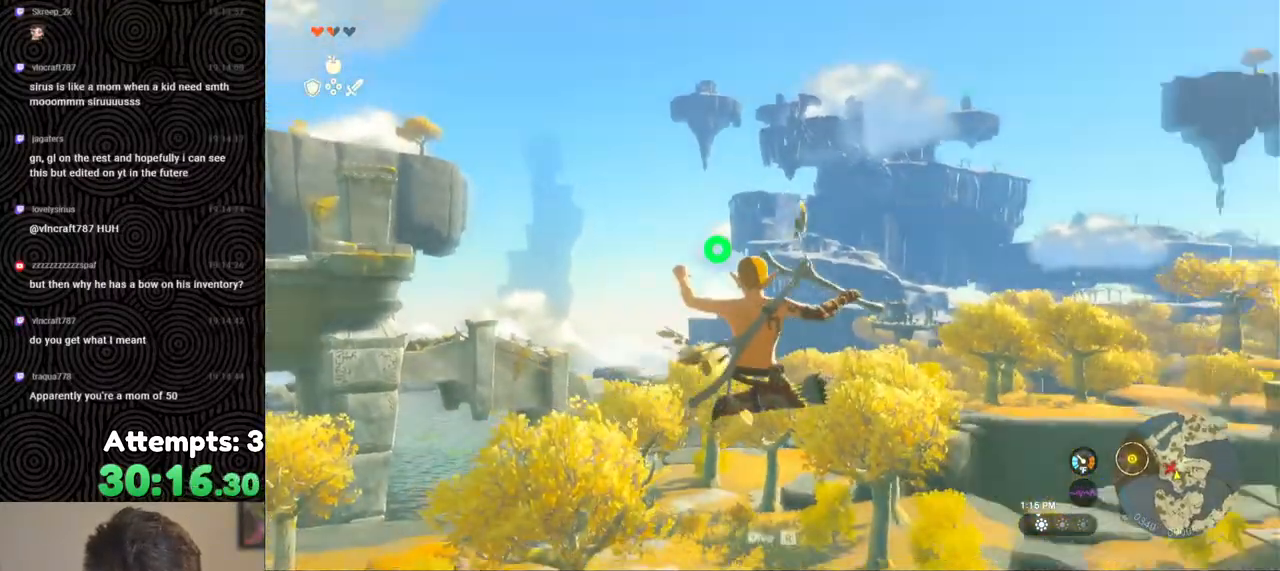
{"buttons": ["L2"], "left_stick": "center", "right_stick": "center", "events": [[200, "right_stick", "center"], [383, "Y", "down"], [500, "R2", "up"], [500, "Y", "up"]]}
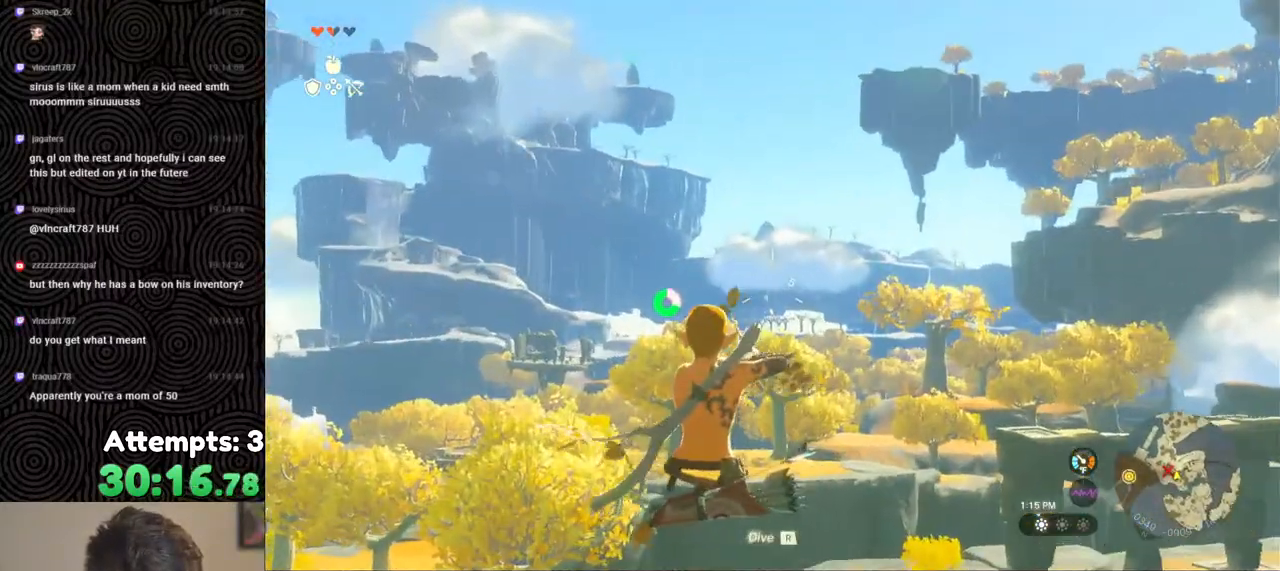
{"buttons": ["L2", "R2"], "left_stick": "center", "right_stick": "center", "events": [[100, "right_stick", "right"], [150, "R2", "down"], [283, "right_stick", "center"]]}
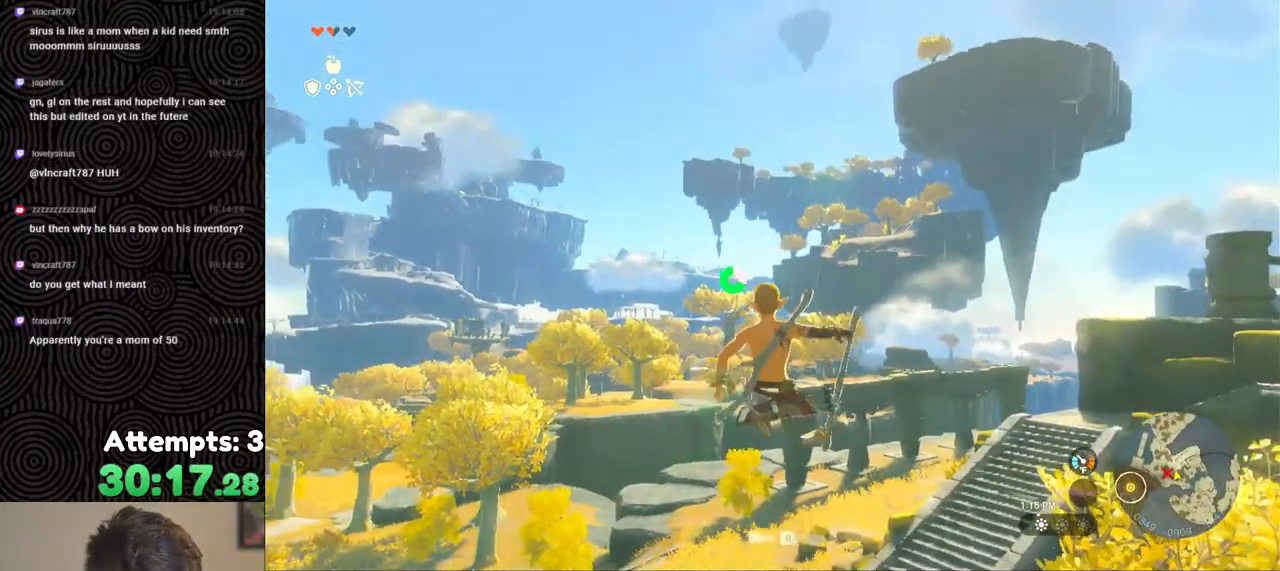
{"buttons": ["L2", "R2"], "left_stick": "center", "right_stick": "center", "events": [[150, "Y", "down"], [267, "Y", "up"], [317, "R2", "up"], [400, "R2", "down"], [433, "right_stick", "up-right"], [500, "right_stick", "center"]]}
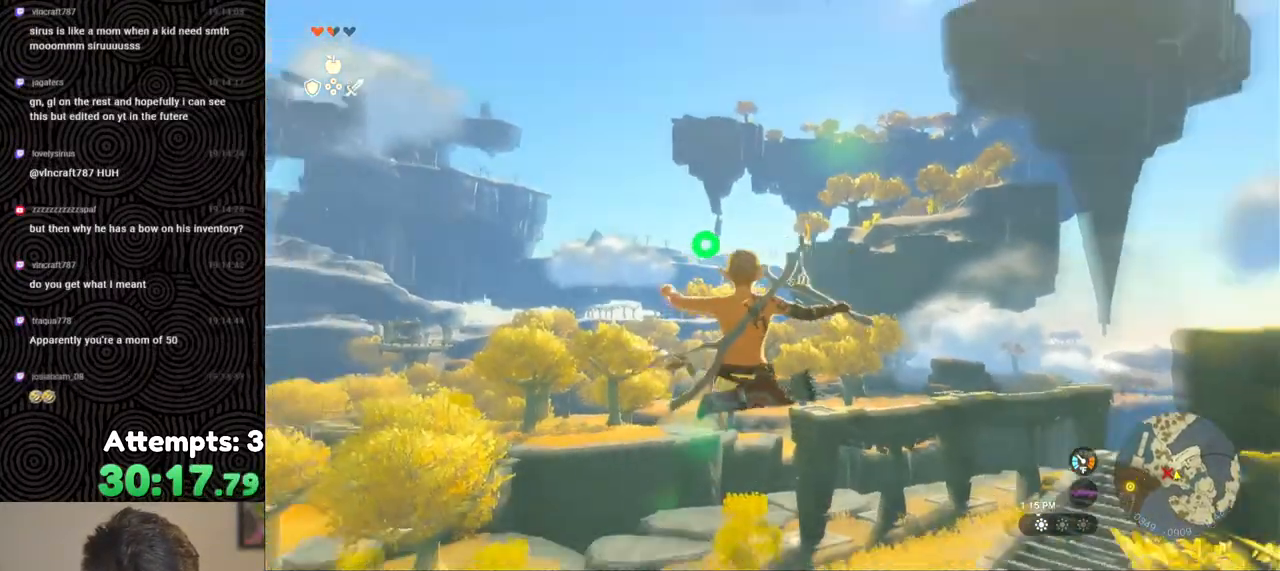
{"buttons": ["L2", "R2"], "left_stick": "center", "right_stick": "center", "events": [[333, "Y", "down"], [467, "Y", "up"]]}